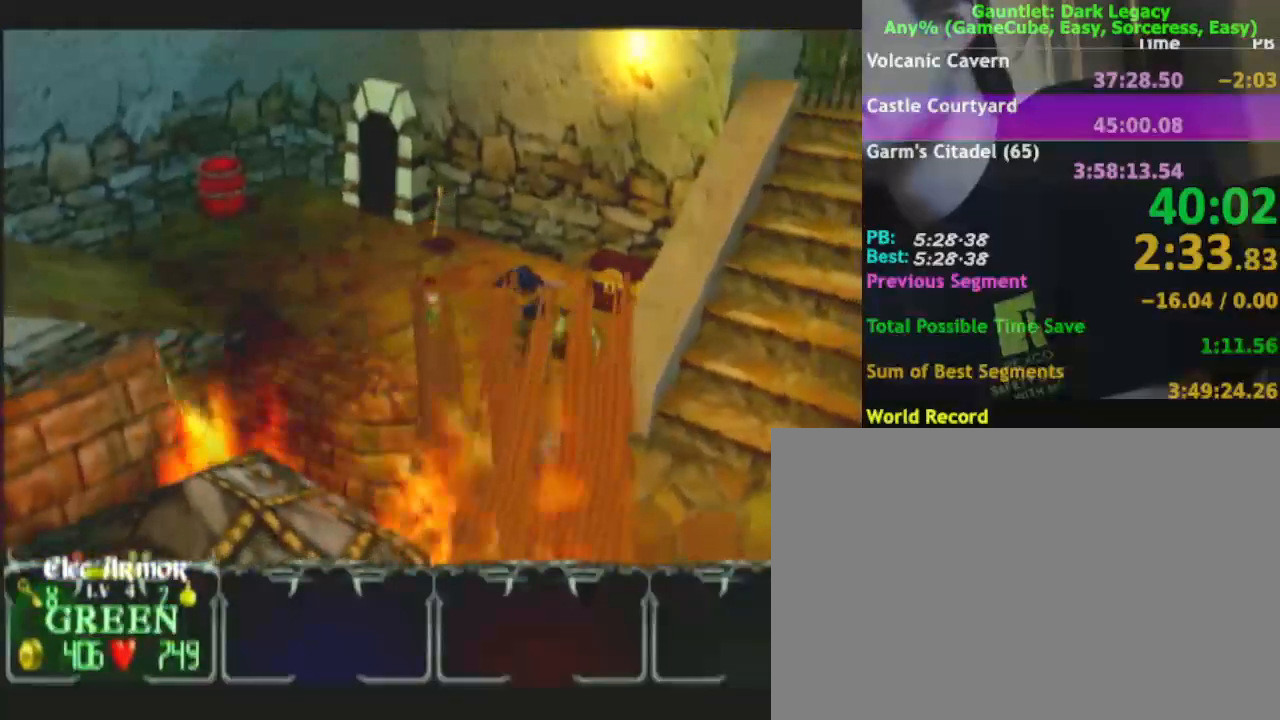
Gameplay with a controller (Nintendo layout); each line is a JSON object with the inputs held at the frame after it. "events" lists button and stick changes between this image and that frame as [ms after this image, input, new state], when the widget could be followed in between. Not read: L3 R3.
{"buttons": [], "left_stick": "down-right", "right_stick": "center", "events": [[67, "left_stick", "down-right"], [333, "left_stick", "right"], [483, "left_stick", "down-right"]]}
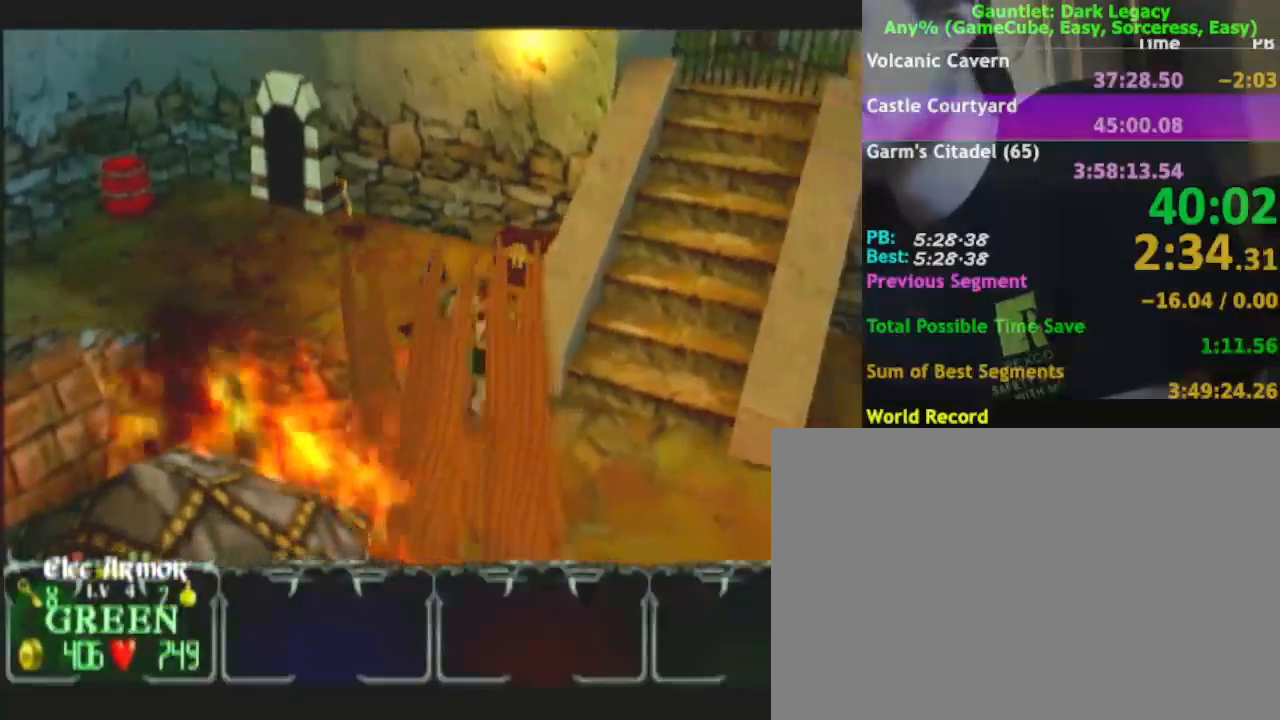
{"buttons": [], "left_stick": "down", "right_stick": "center", "events": [[500, "left_stick", "down"]]}
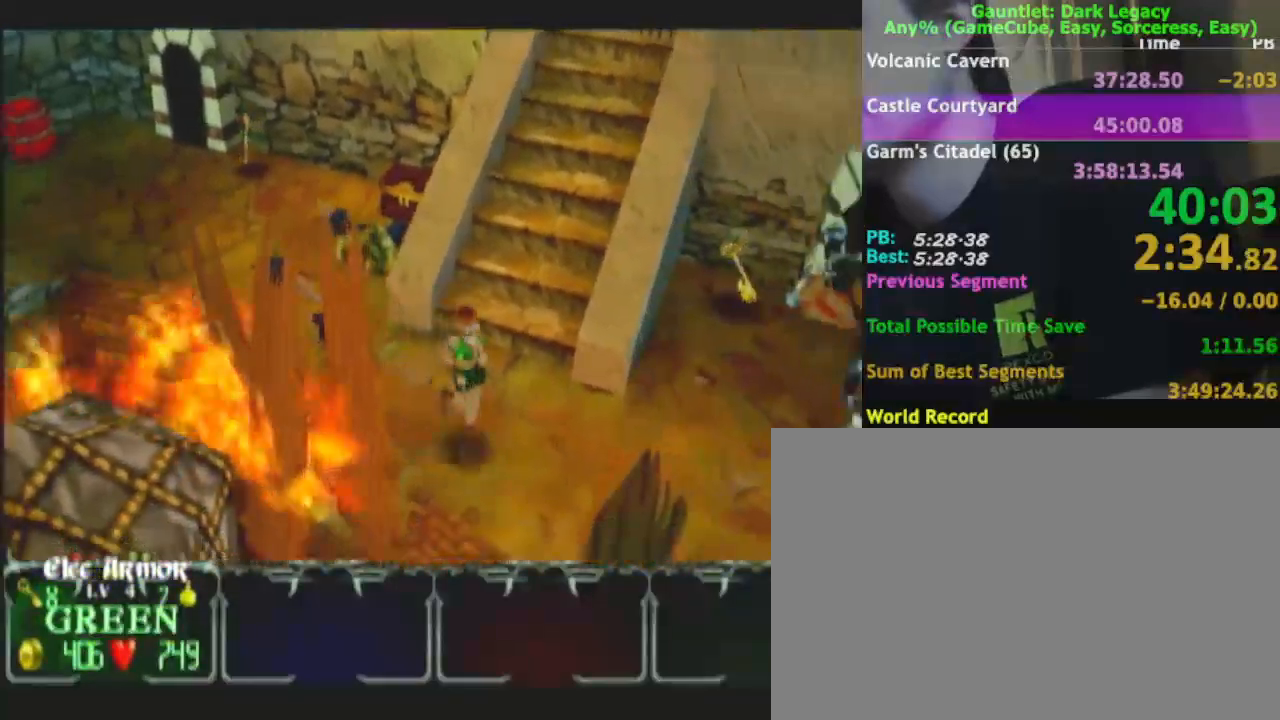
{"buttons": [], "left_stick": "down-left", "right_stick": "center", "events": [[383, "left_stick", "down-left"]]}
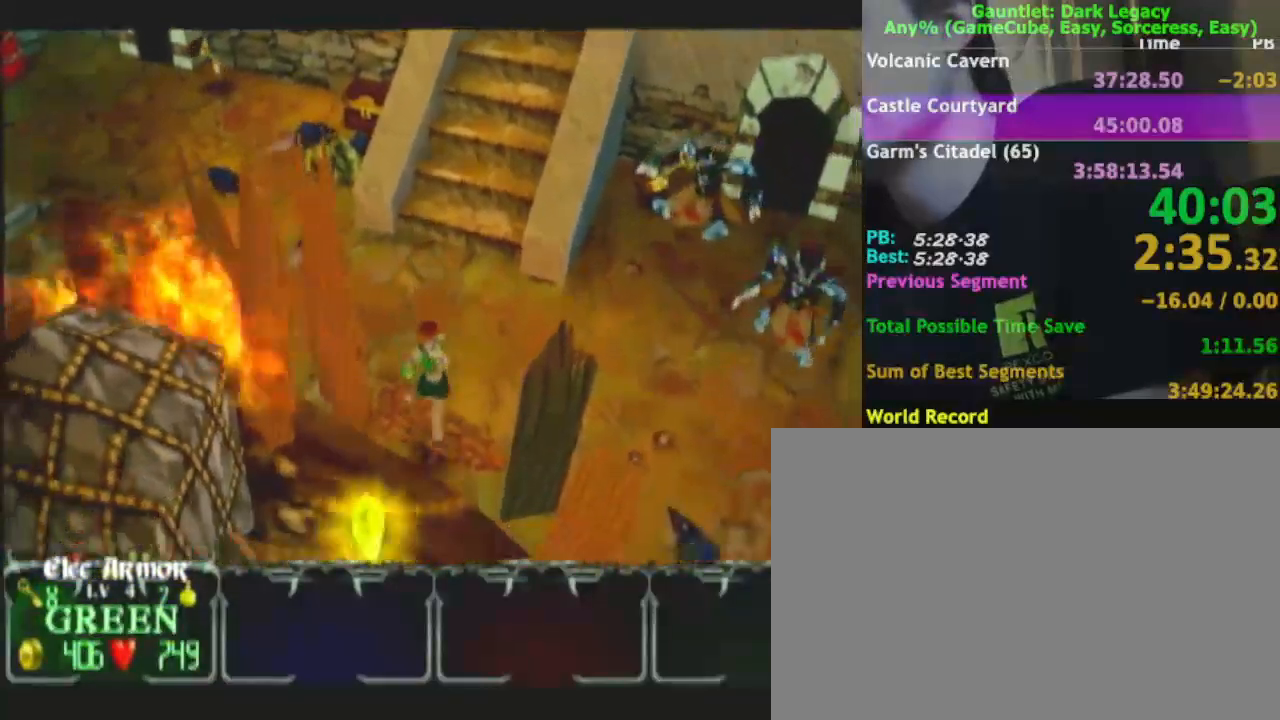
{"buttons": [], "left_stick": "up", "right_stick": "center", "events": [[233, "left_stick", "down-right"], [317, "left_stick", "up-right"], [417, "left_stick", "up"]]}
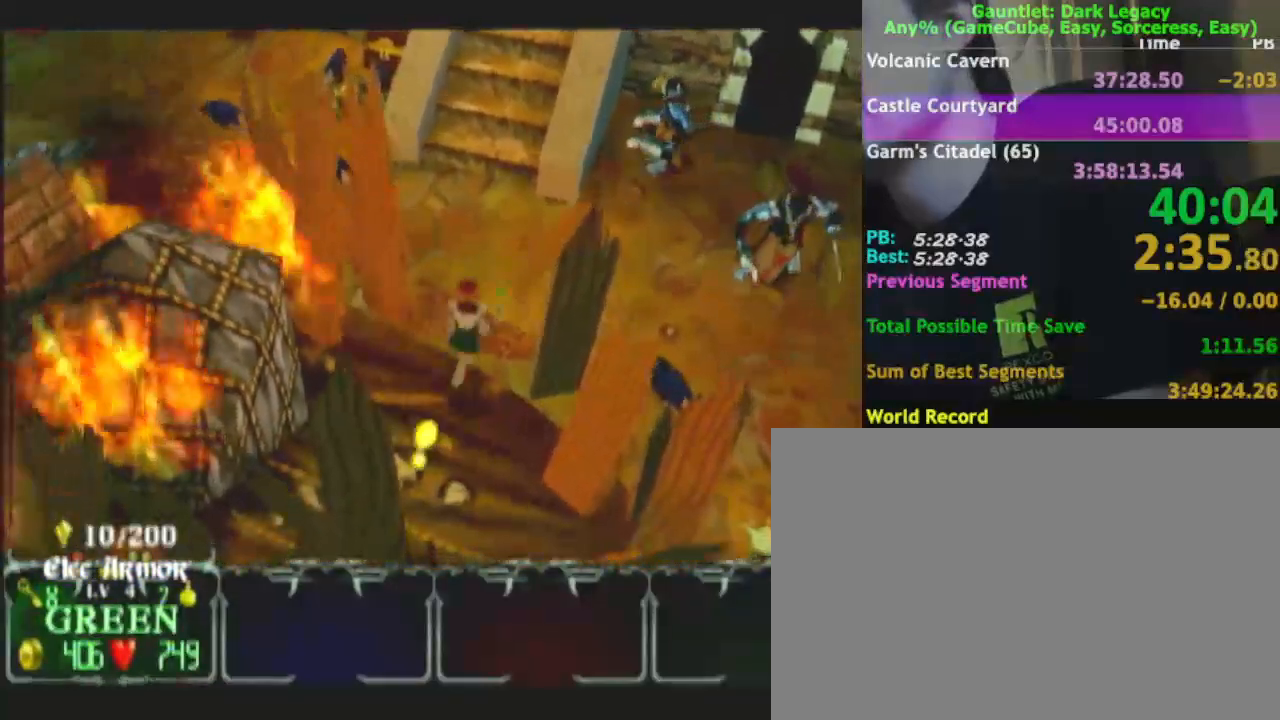
{"buttons": [], "left_stick": "up", "right_stick": "center", "events": []}
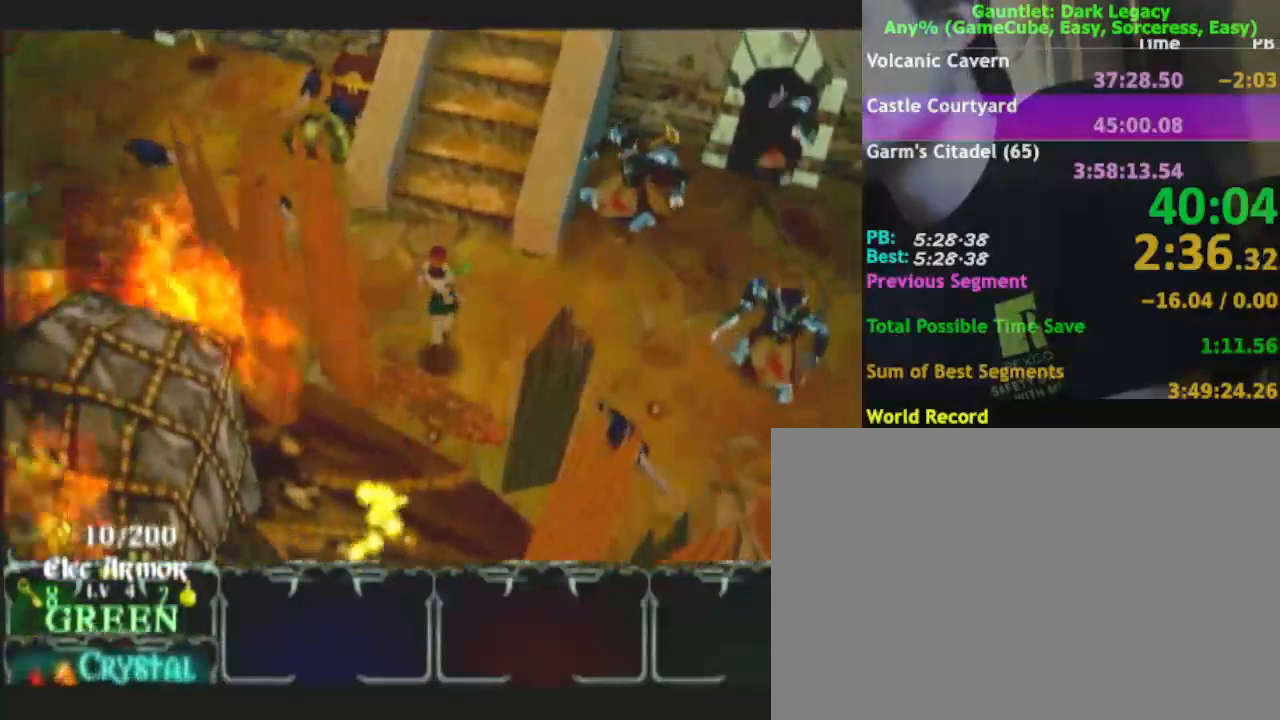
{"buttons": [], "left_stick": "up-left", "right_stick": "center", "events": [[150, "left_stick", "up-left"]]}
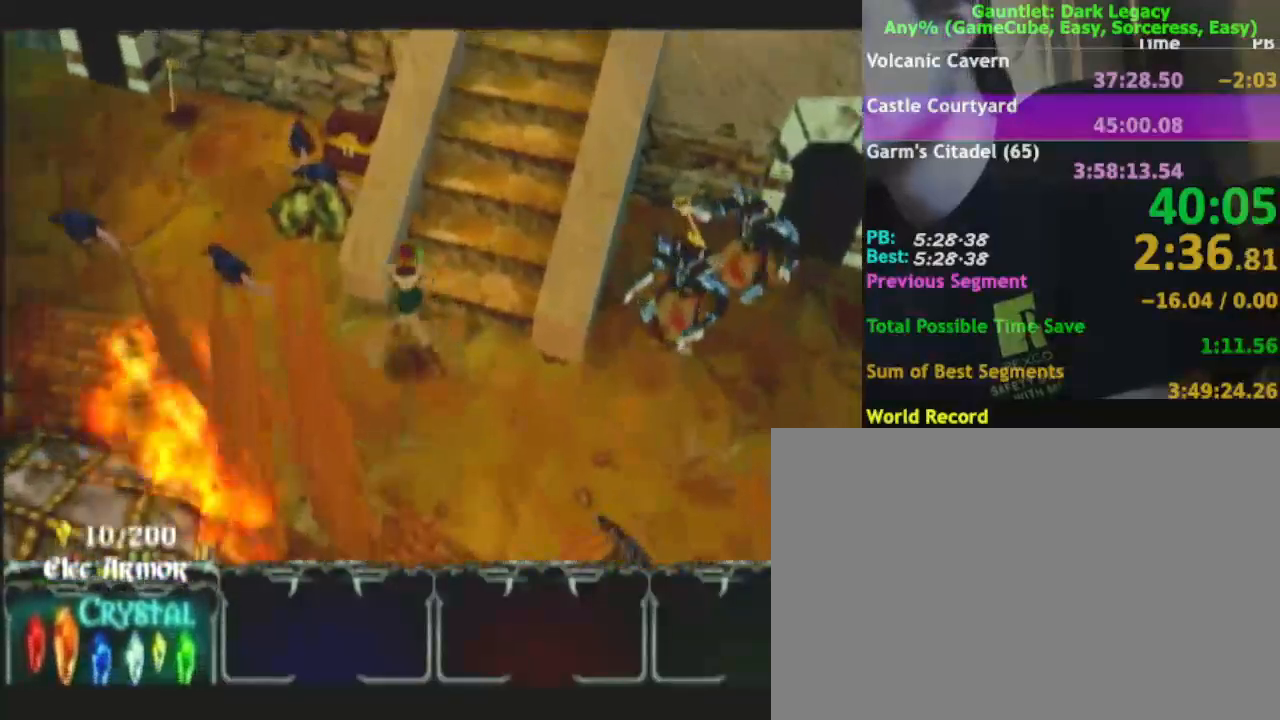
{"buttons": [], "left_stick": "up-left", "right_stick": "center", "events": []}
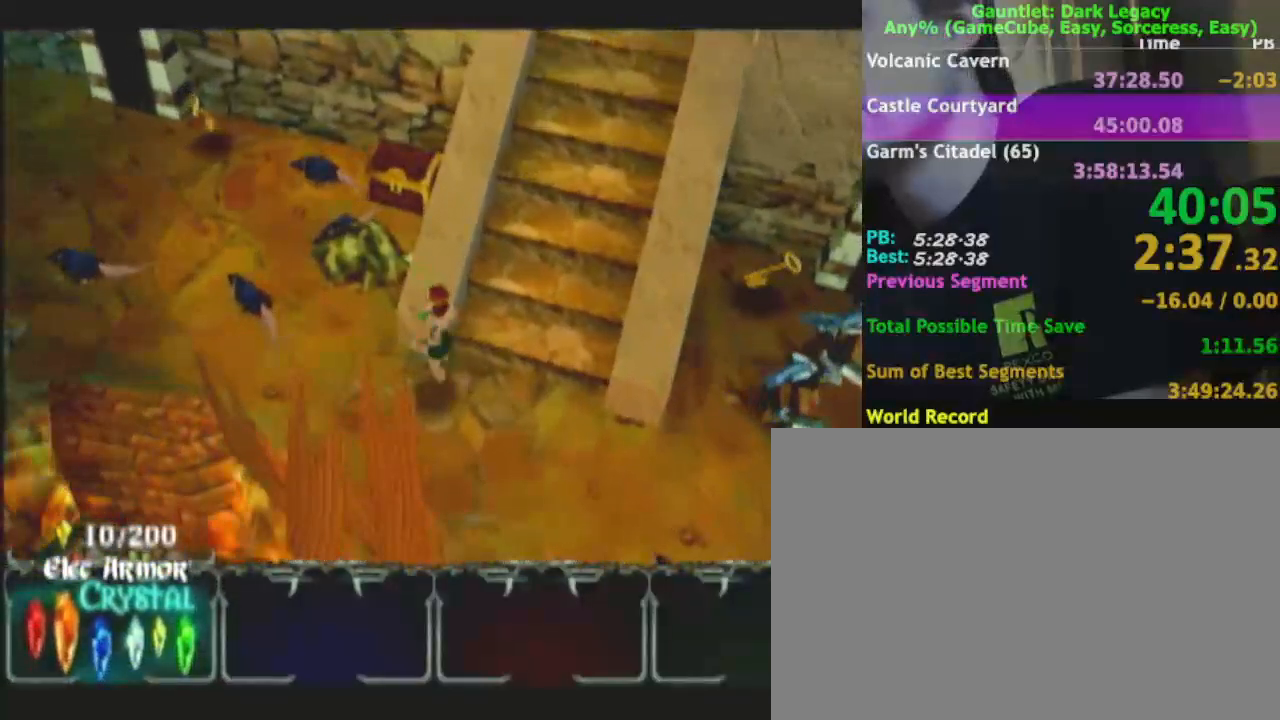
{"buttons": [], "left_stick": "up-left", "right_stick": "center", "events": [[183, "left_stick", "left"], [283, "left_stick", "up-left"]]}
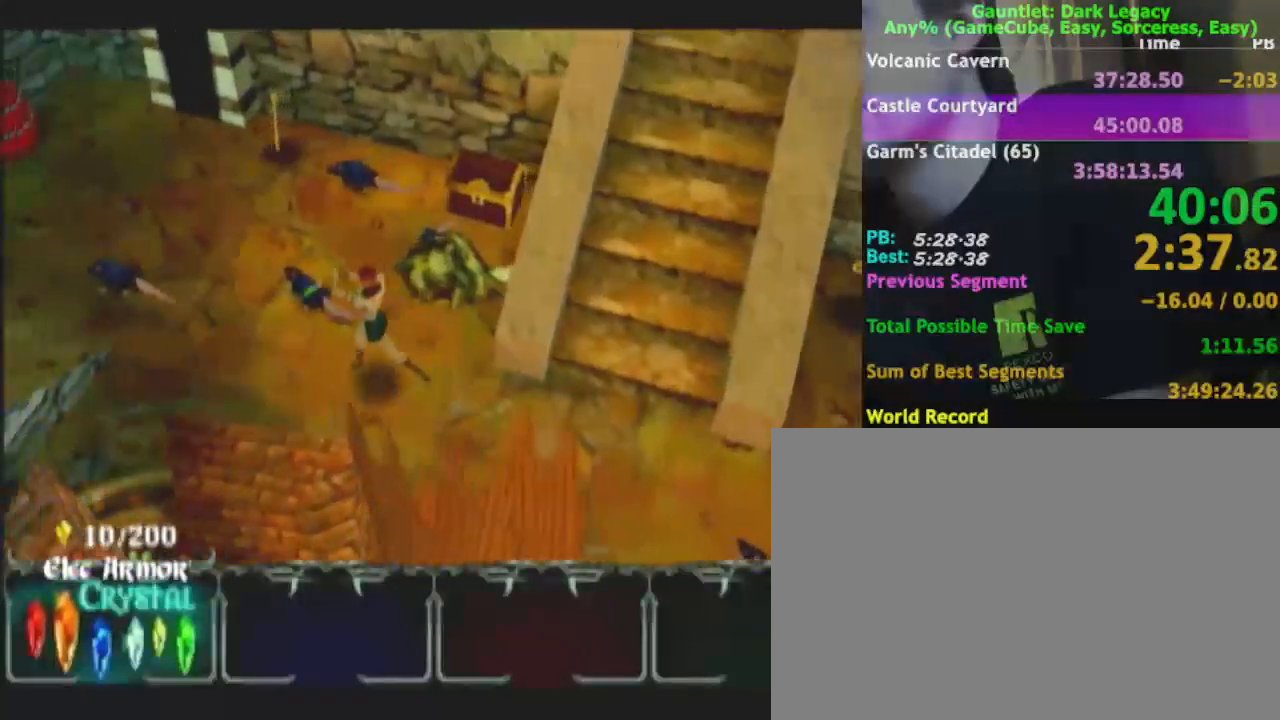
{"buttons": [], "left_stick": "up-left", "right_stick": "center", "events": [[67, "left_stick", "up"], [417, "left_stick", "up-left"]]}
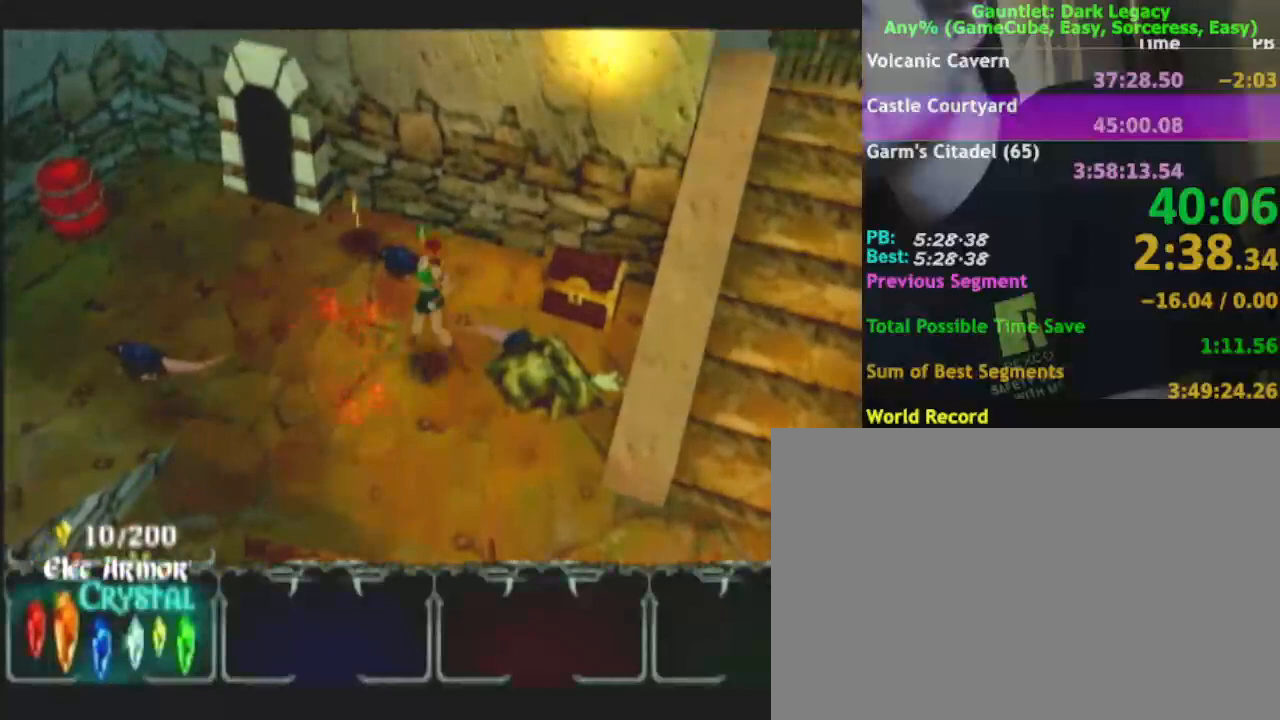
{"buttons": [], "left_stick": "up-left", "right_stick": "center", "events": [[50, "DPAD_UP", "down"], [133, "DPAD_UP", "up"]]}
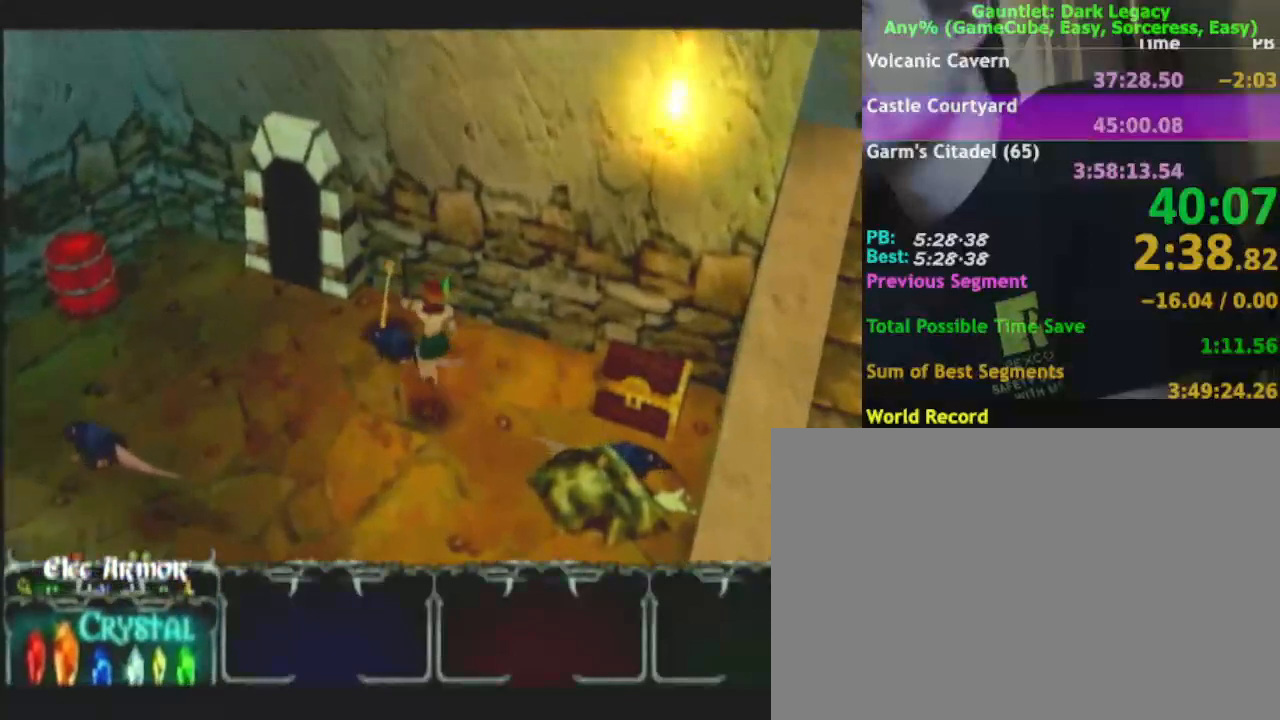
{"buttons": [], "left_stick": "down-left", "right_stick": "center", "events": [[17, "DPAD_UP", "down"], [83, "DPAD_UP", "up"], [200, "DPAD_UP", "down"], [233, "DPAD_UP", "up"], [317, "left_stick", "left"], [417, "left_stick", "down-left"]]}
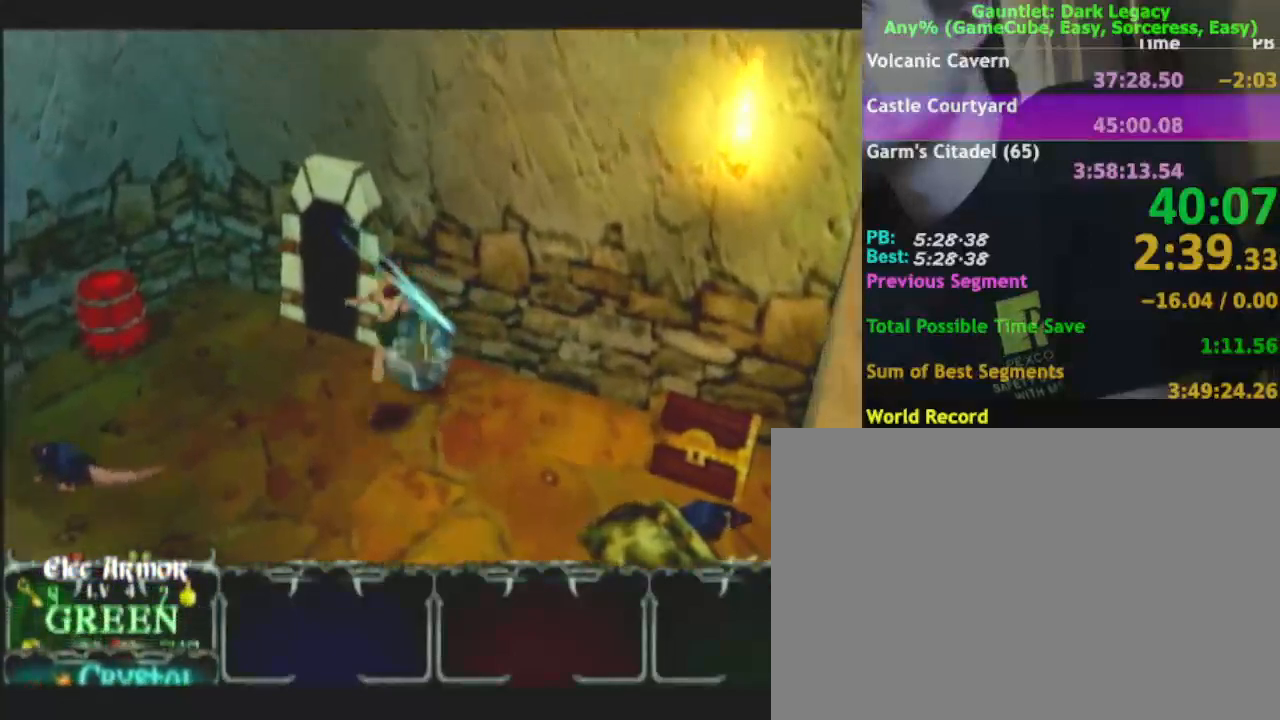
{"buttons": [], "left_stick": "left", "right_stick": "center", "events": [[467, "left_stick", "left"]]}
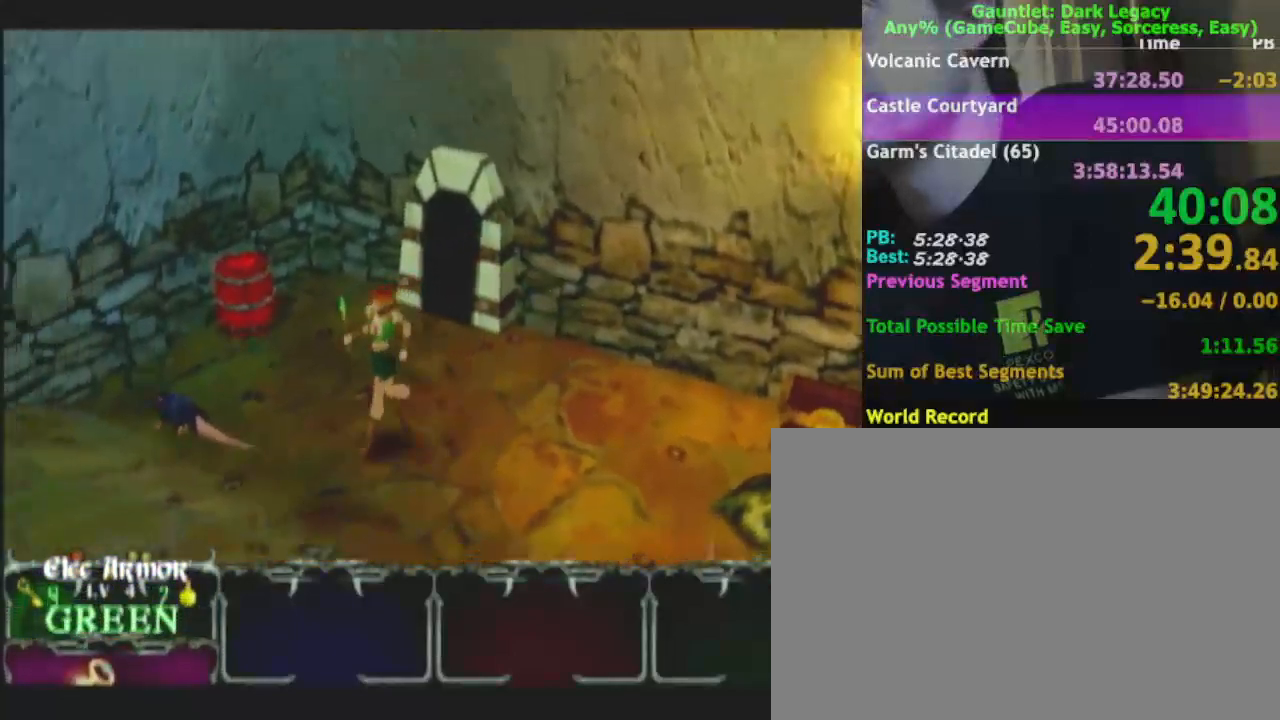
{"buttons": ["DPAD_LEFT"], "left_stick": "down-left", "right_stick": "center", "events": [[167, "left_stick", "down-left"], [500, "DPAD_LEFT", "down"]]}
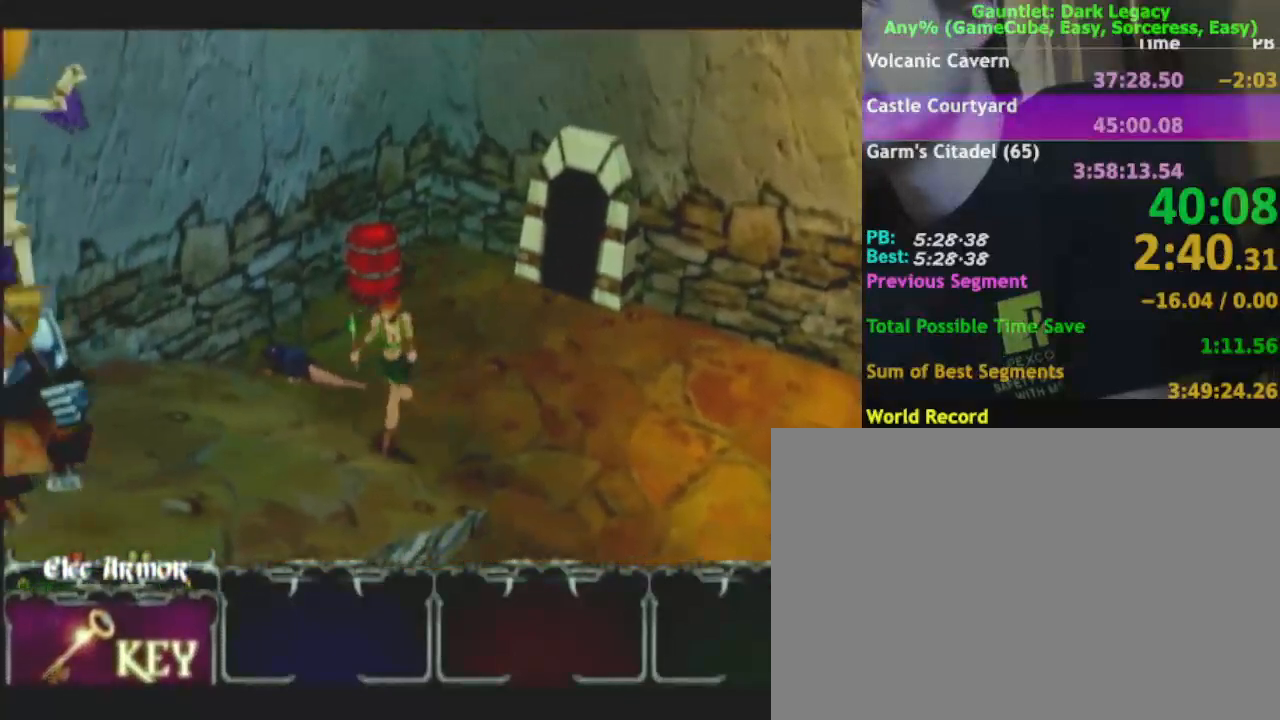
{"buttons": ["DPAD_UP"], "left_stick": "down-left", "right_stick": "center", "events": [[100, "DPAD_LEFT", "up"], [217, "left_stick", "down"], [367, "left_stick", "down-left"], [483, "DPAD_UP", "down"]]}
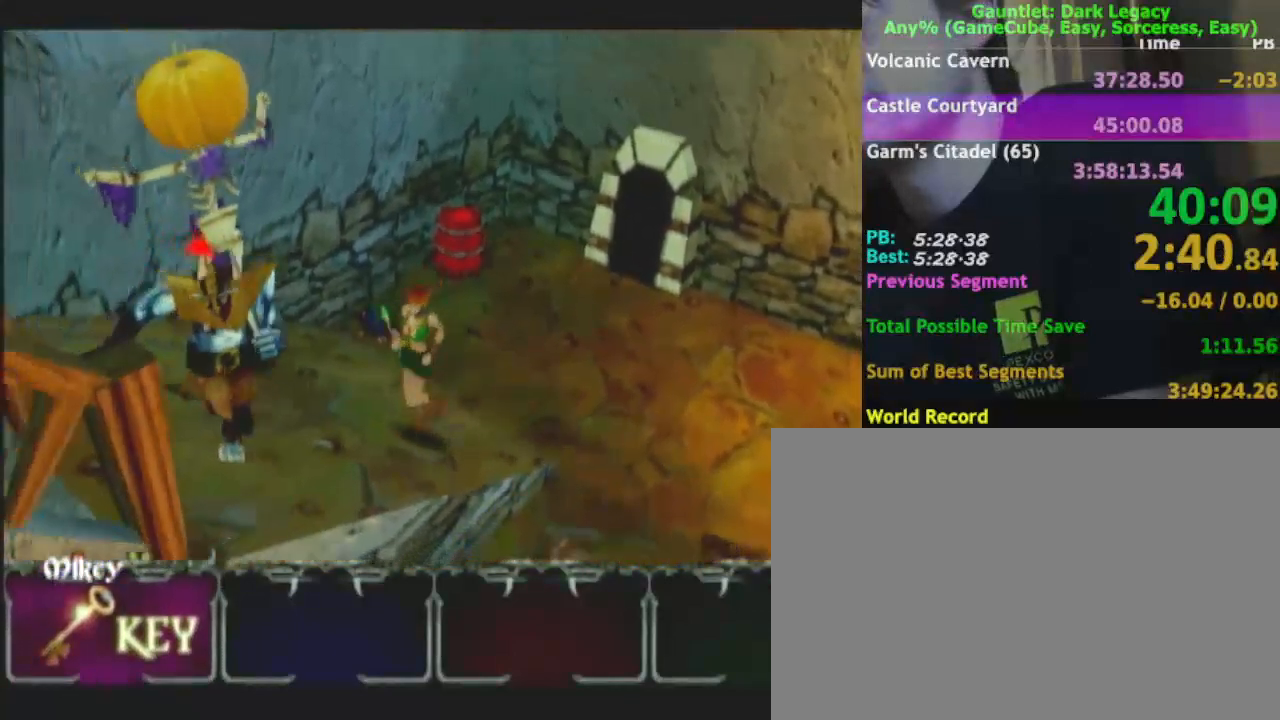
{"buttons": [], "left_stick": "down-left", "right_stick": "center", "events": [[83, "DPAD_UP", "up"]]}
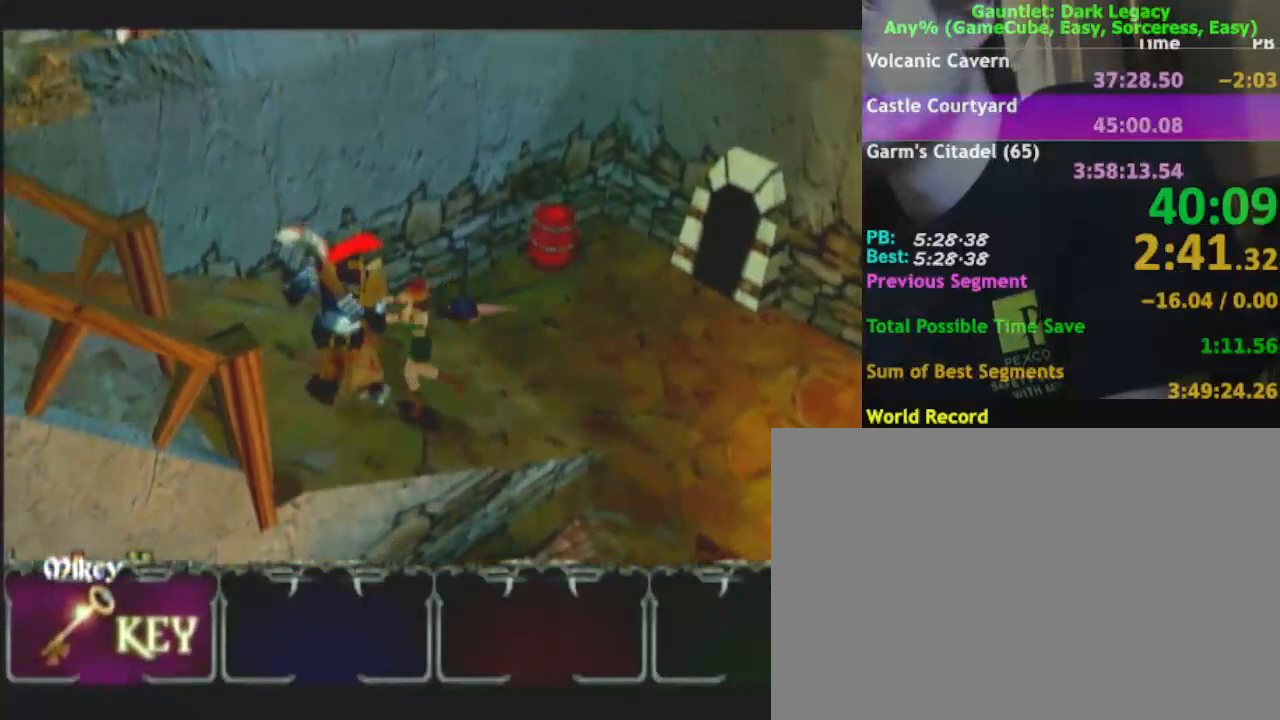
{"buttons": [], "left_stick": "left", "right_stick": "center", "events": [[350, "DPAD_UP", "down"], [400, "left_stick", "left"], [467, "DPAD_UP", "up"]]}
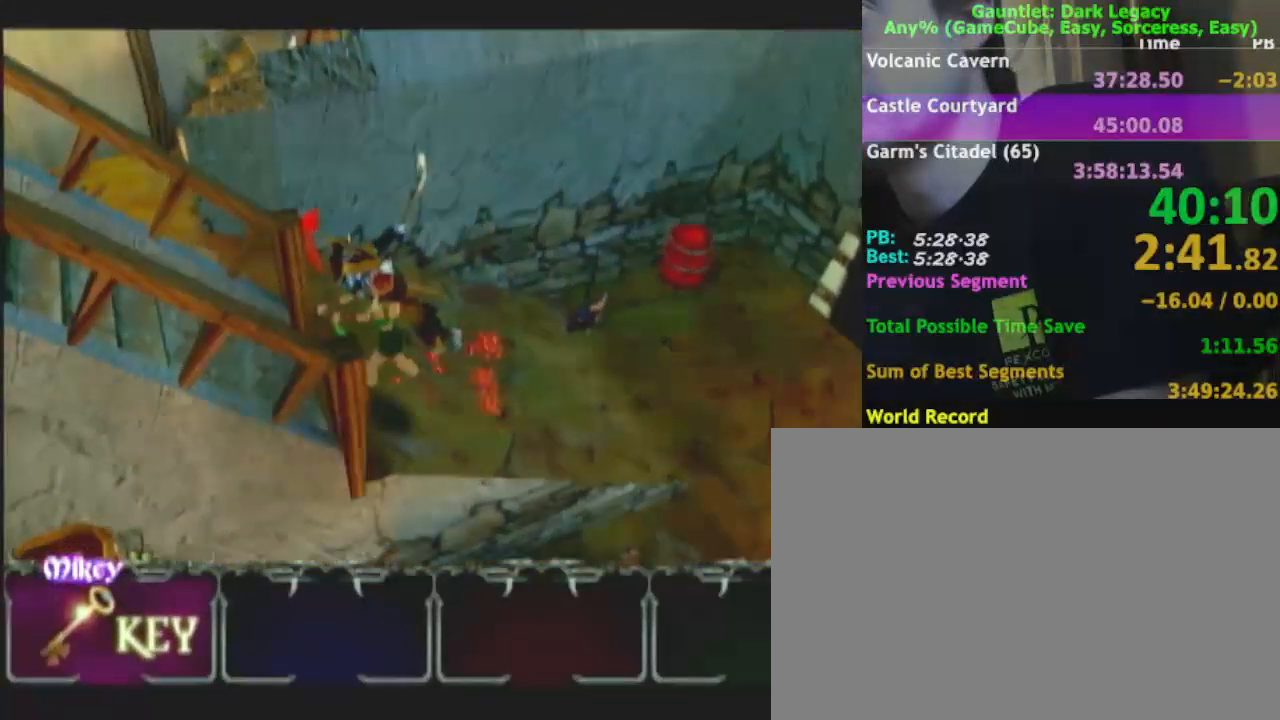
{"buttons": [], "left_stick": "left", "right_stick": "center"}
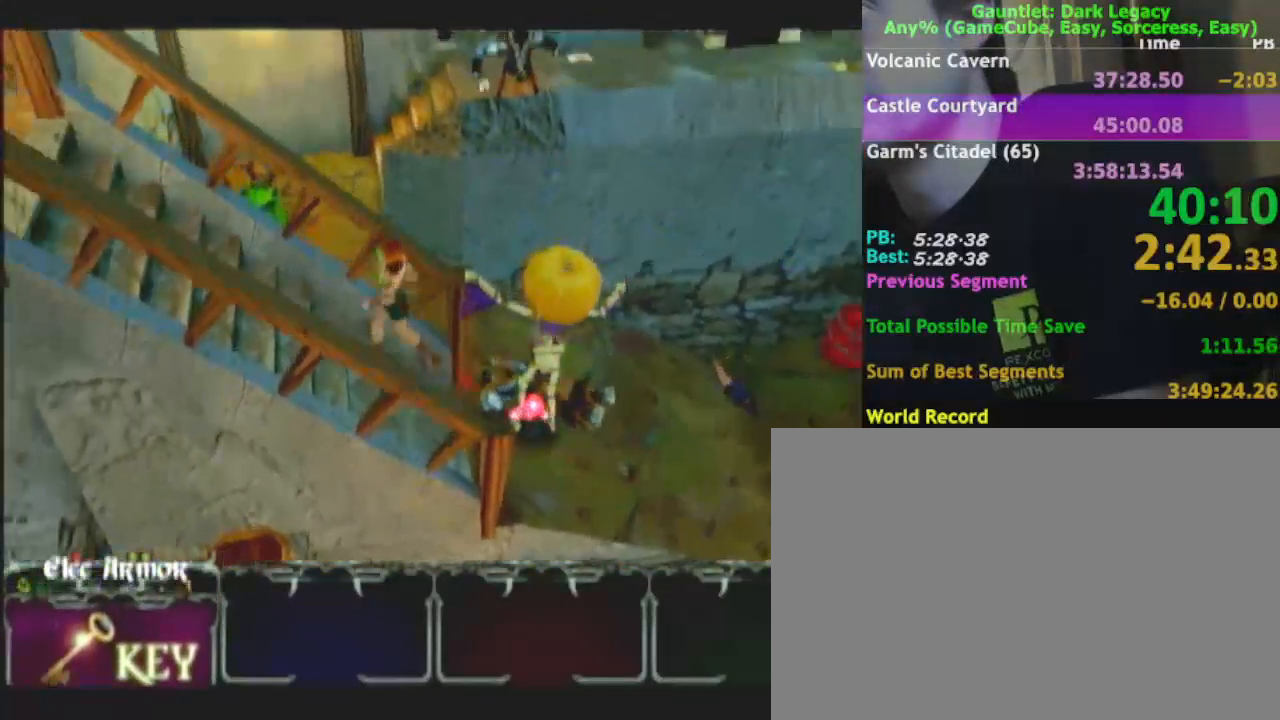
{"buttons": [], "left_stick": "left", "right_stick": "center", "events": []}
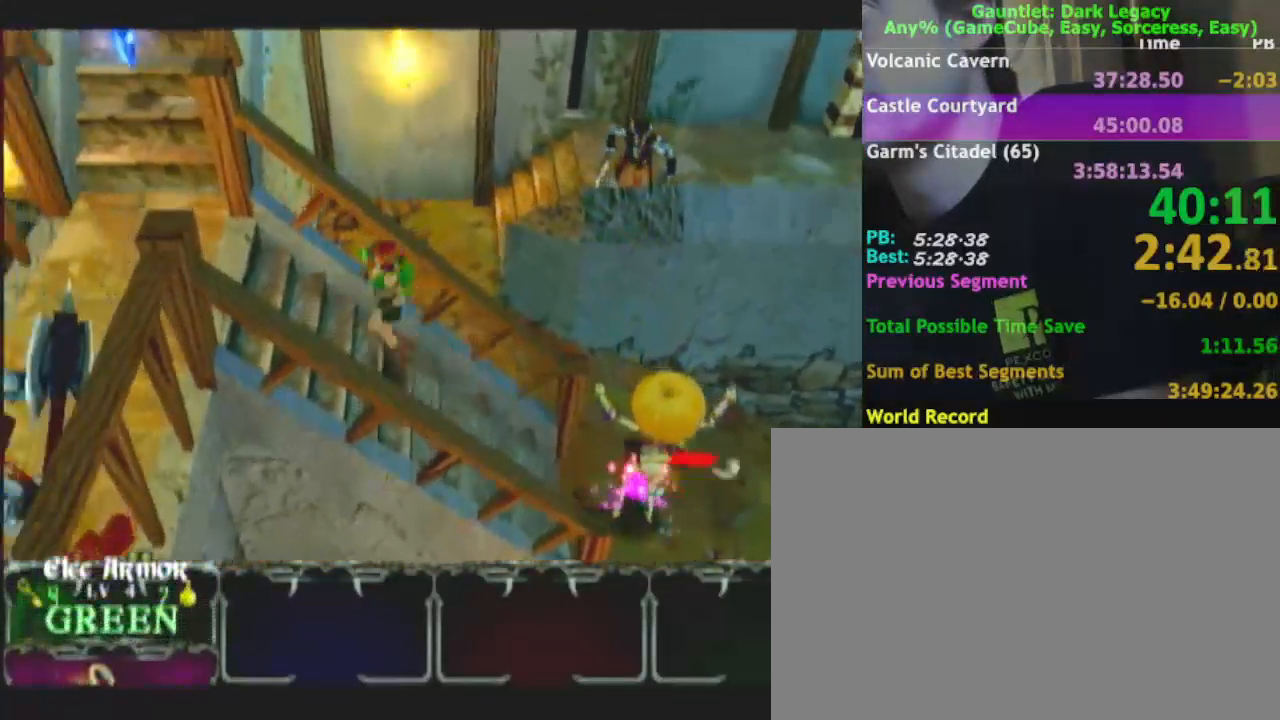
{"buttons": [], "left_stick": "left", "right_stick": "center", "events": []}
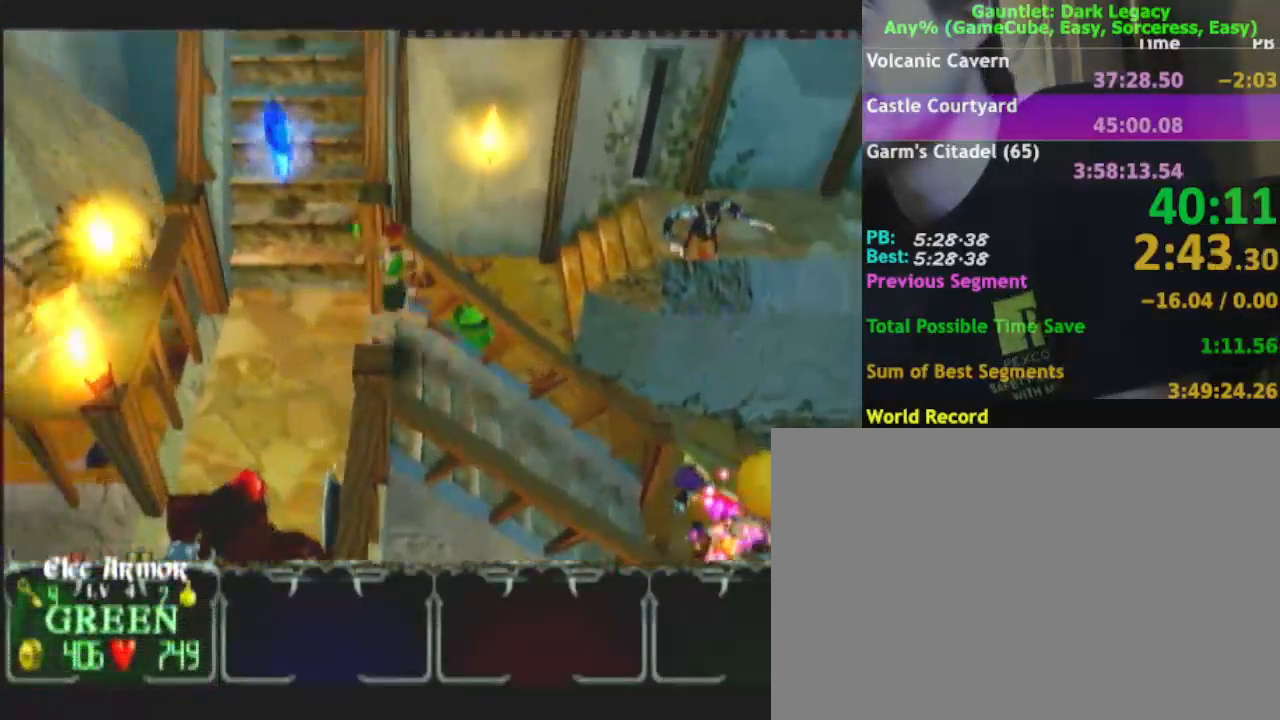
{"buttons": [], "left_stick": "up", "right_stick": "center", "events": [[133, "left_stick", "up-left"], [283, "left_stick", "up"]]}
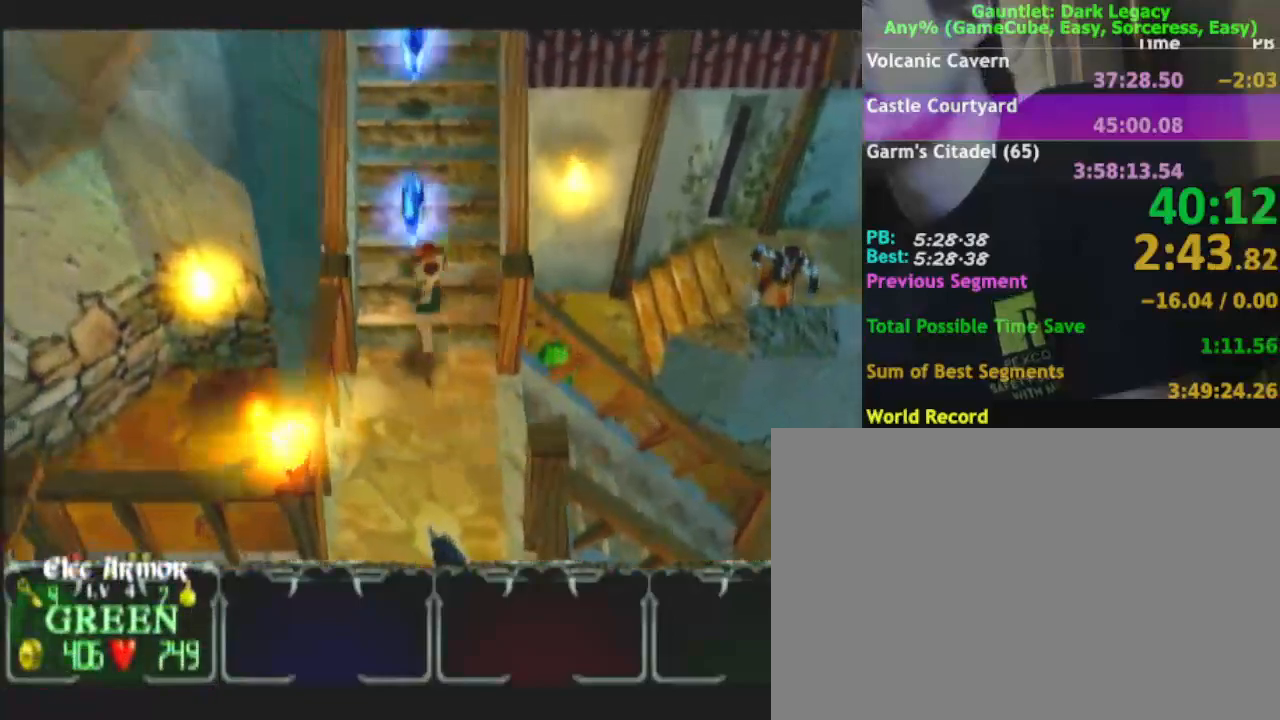
{"buttons": [], "left_stick": "up", "right_stick": "center", "events": []}
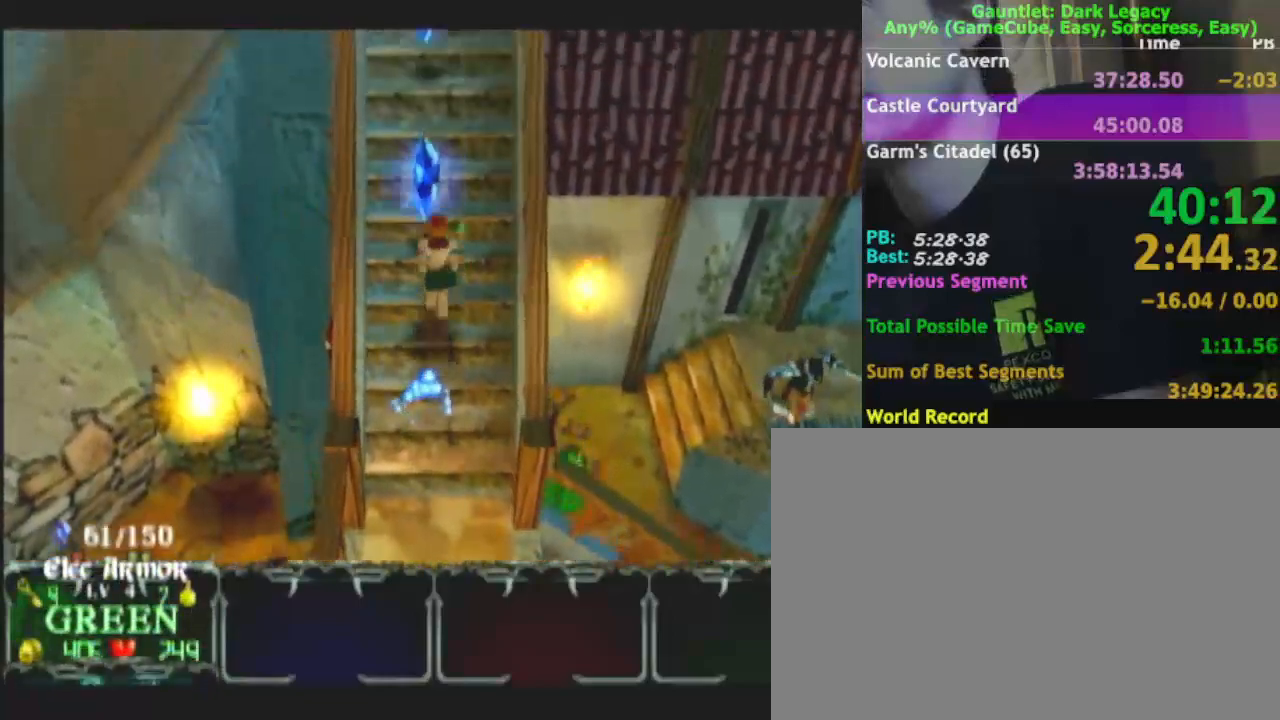
{"buttons": [], "left_stick": "up", "right_stick": "center", "events": []}
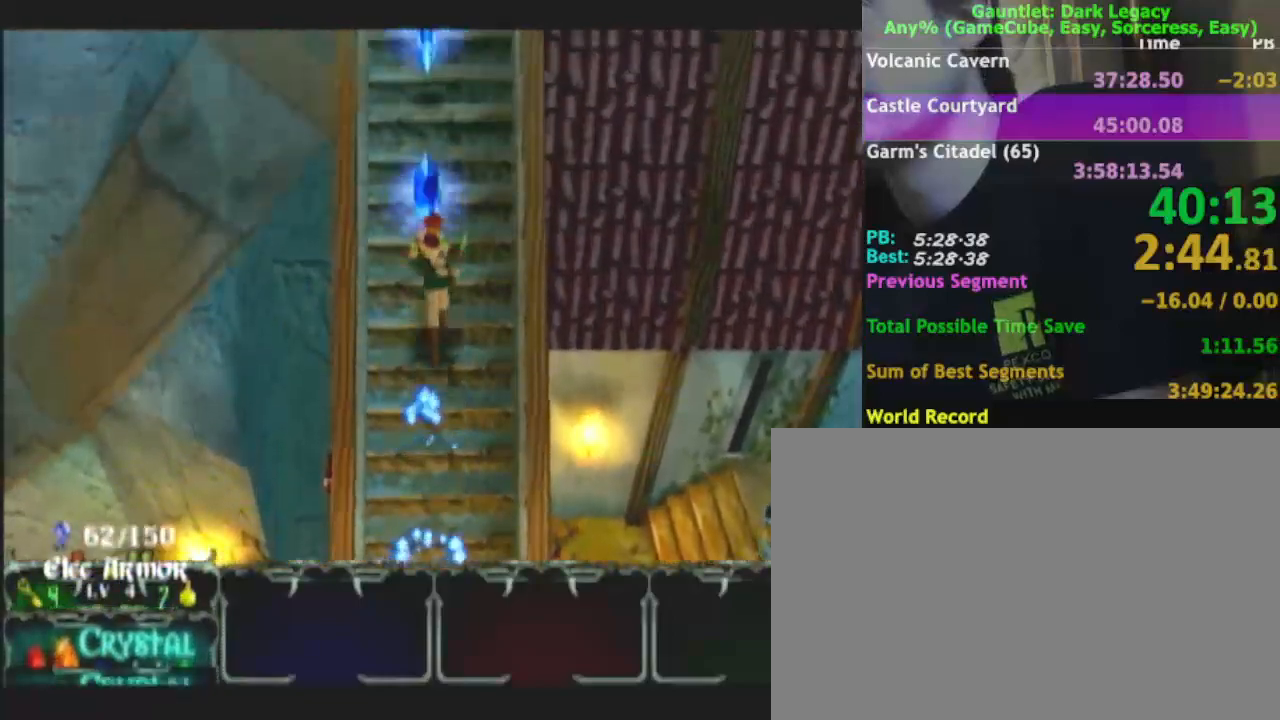
{"buttons": [], "left_stick": "up", "right_stick": "center", "events": []}
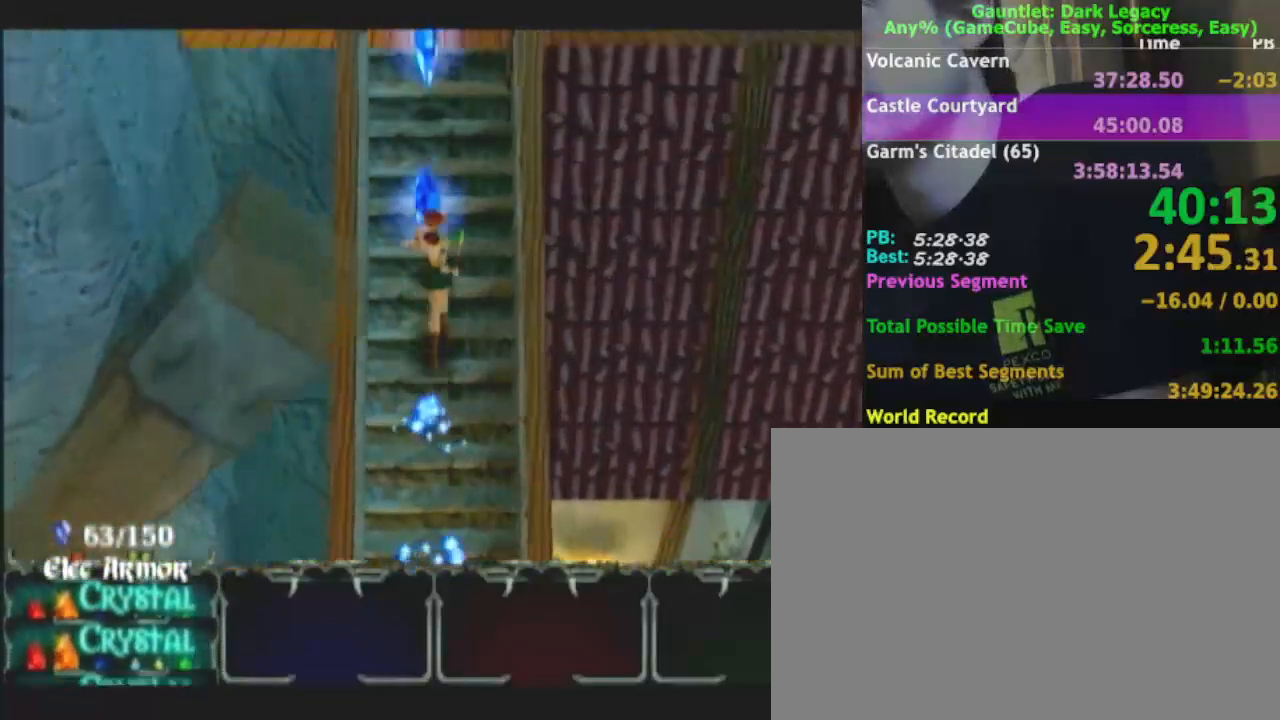
{"buttons": [], "left_stick": "up", "right_stick": "center", "events": []}
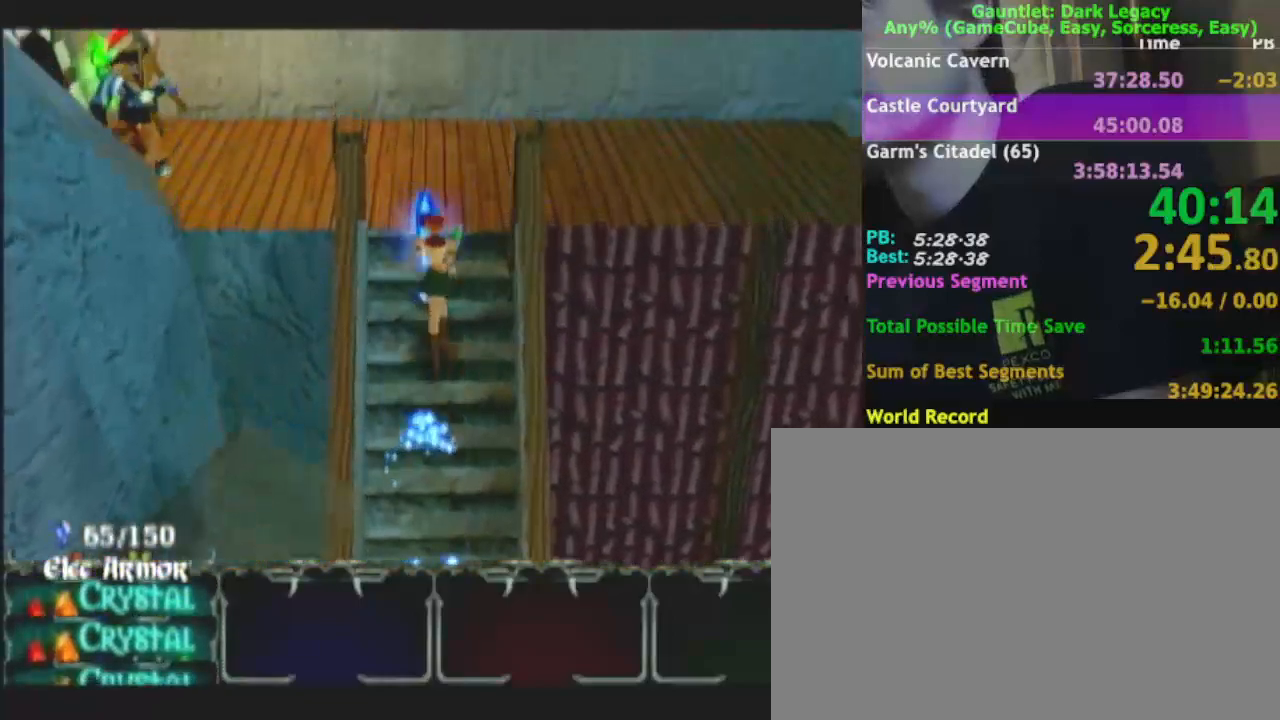
{"buttons": [], "left_stick": "up-left", "right_stick": "center", "events": [[383, "left_stick", "up-left"]]}
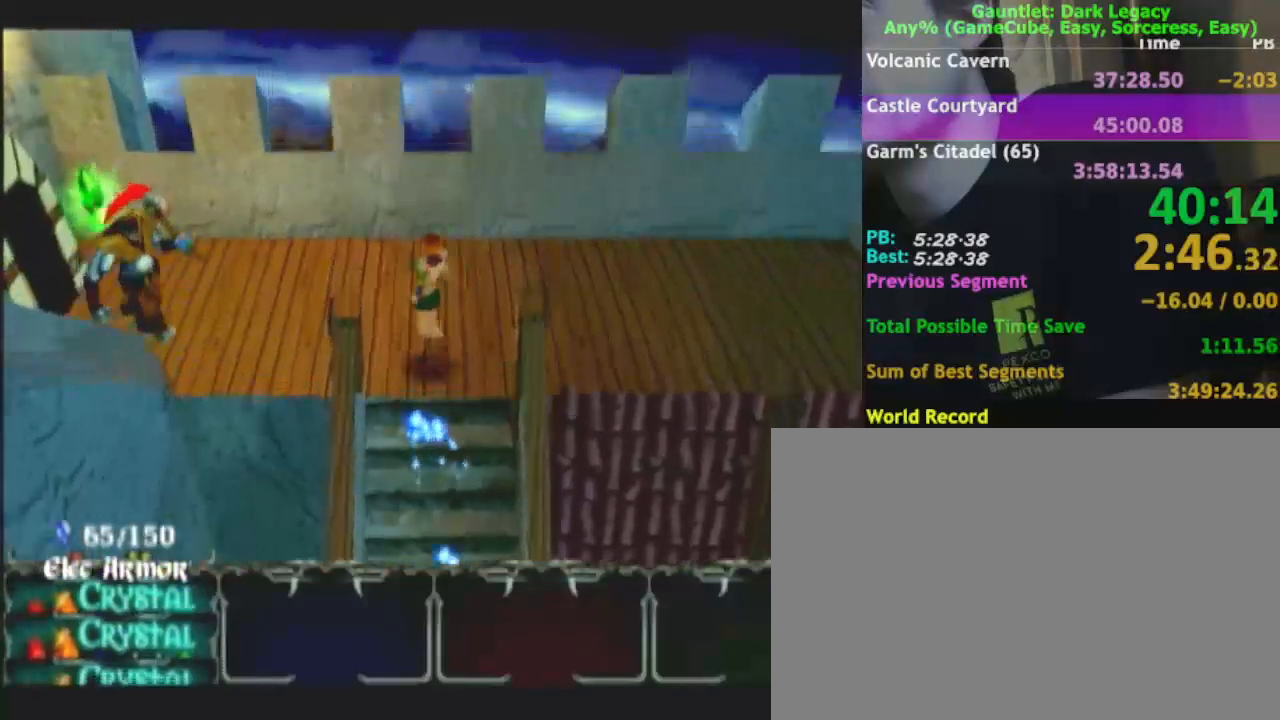
{"buttons": [], "left_stick": "up-left", "right_stick": "center", "events": [[250, "left_stick", "down-left"], [433, "left_stick", "up-left"]]}
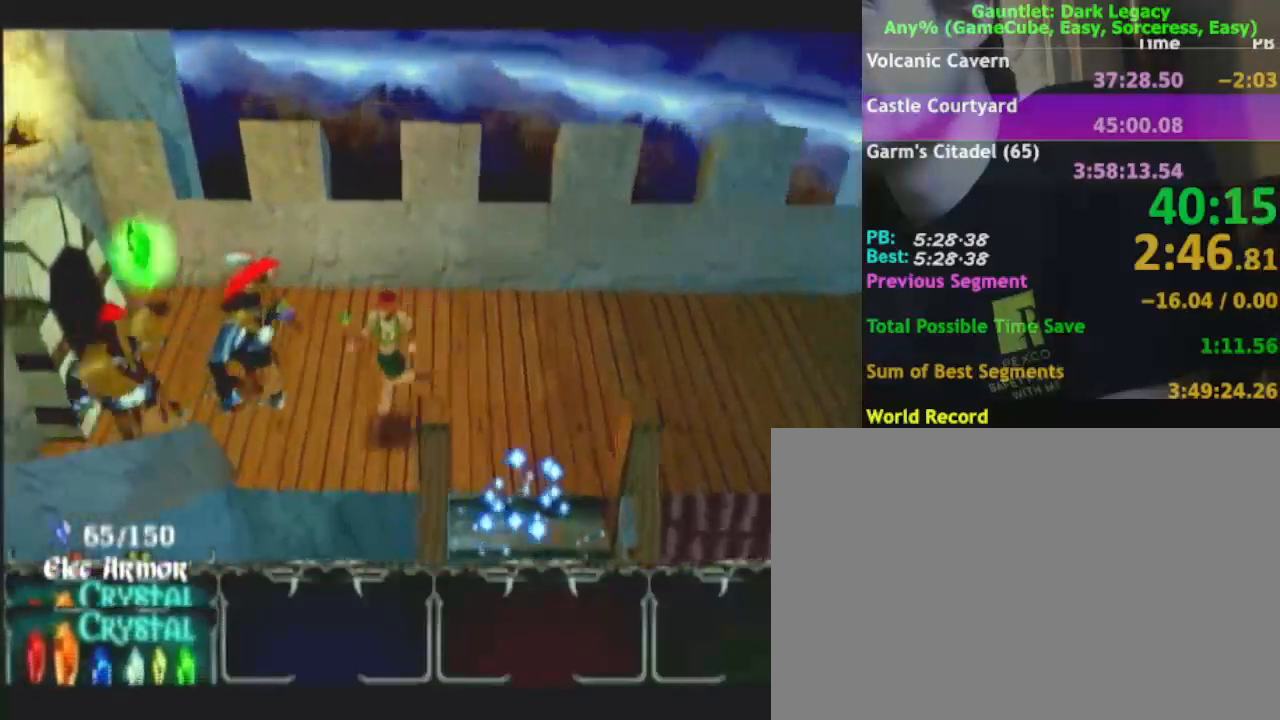
{"buttons": [], "left_stick": "up-left", "right_stick": "center", "events": [[17, "left_stick", "up"], [333, "left_stick", "up-left"]]}
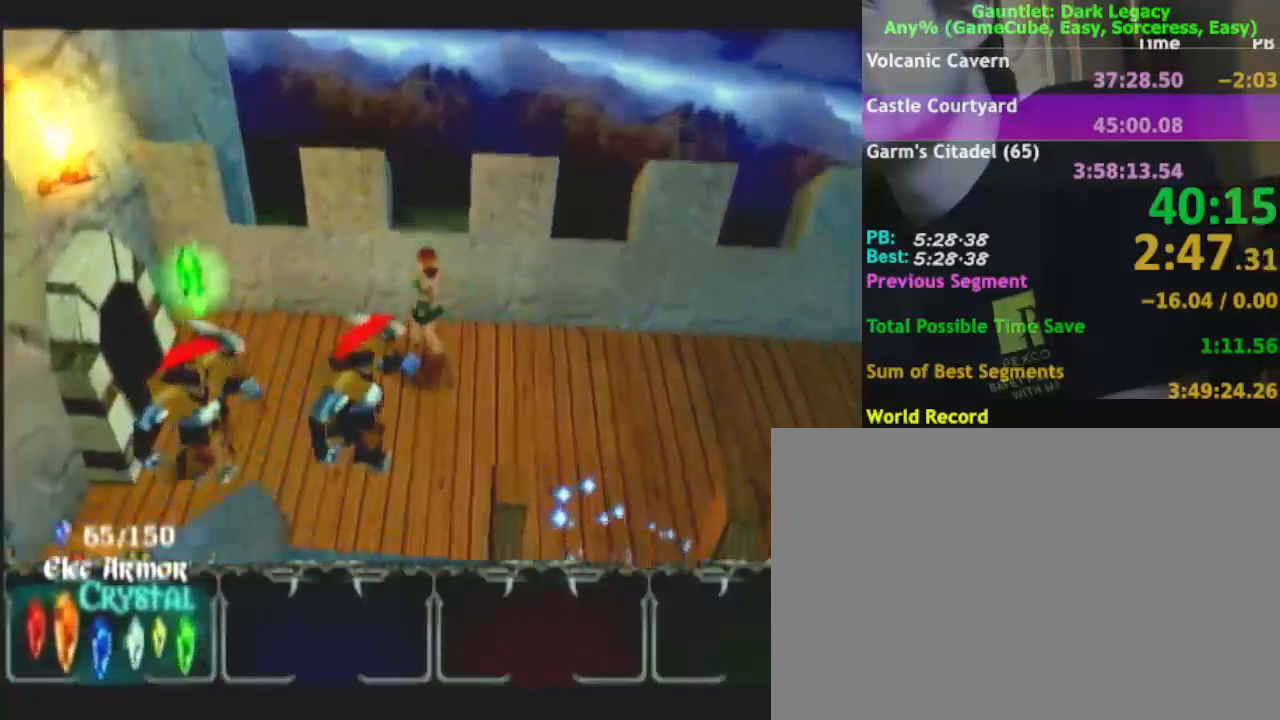
{"buttons": [], "left_stick": "left", "right_stick": "center", "events": [[67, "left_stick", "left"]]}
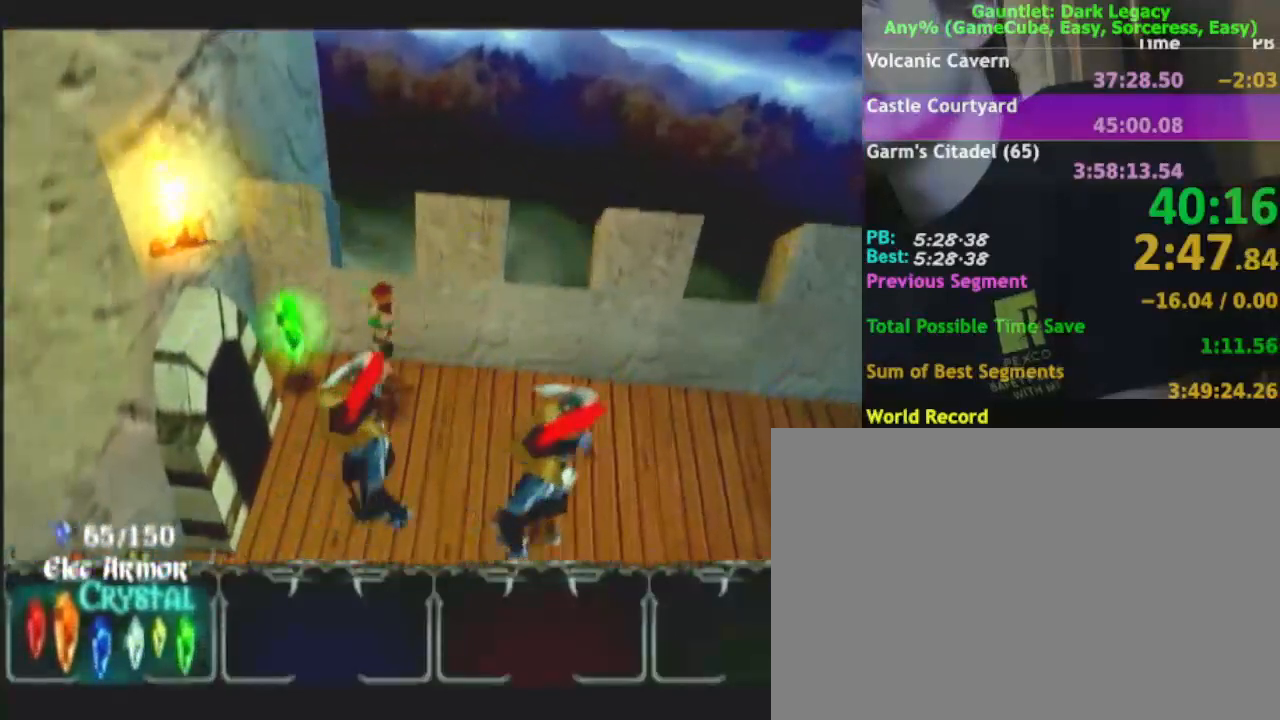
{"buttons": [], "left_stick": "down-left", "right_stick": "center", "events": [[250, "left_stick", "down-right"], [500, "left_stick", "down-left"]]}
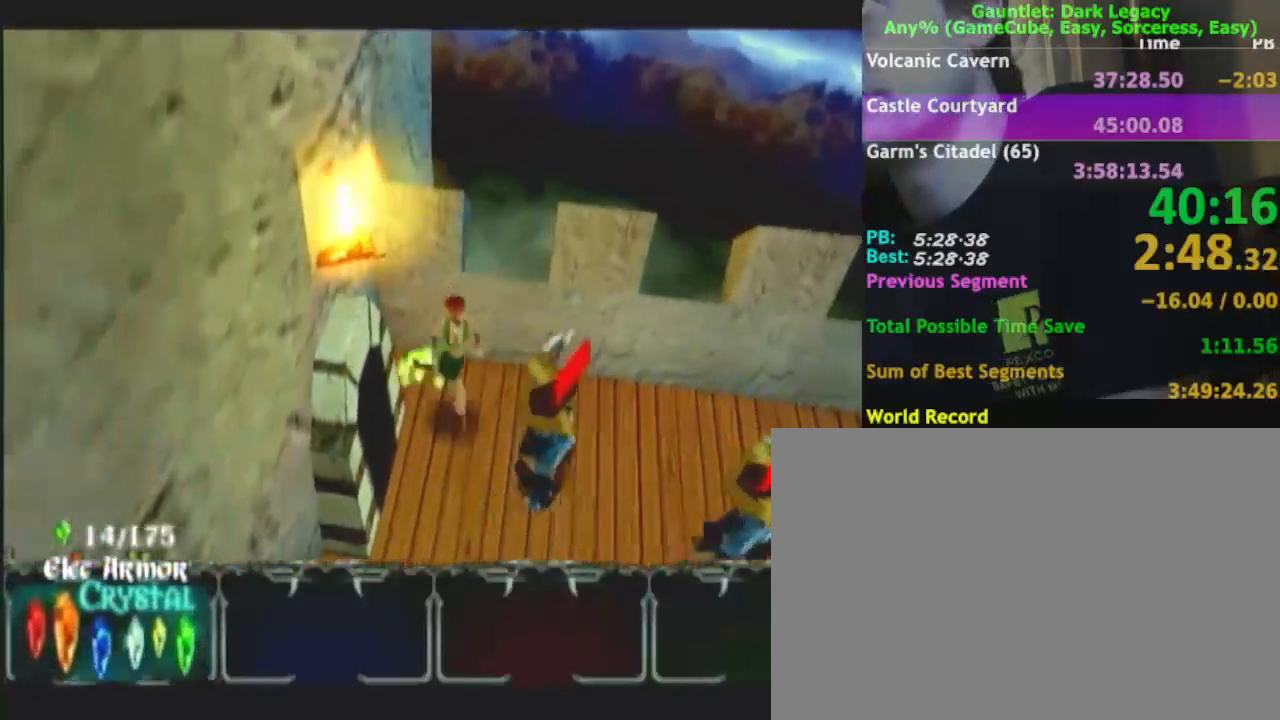
{"buttons": [], "left_stick": "down-left", "right_stick": "center", "events": [[83, "left_stick", "down"], [350, "left_stick", "down-left"]]}